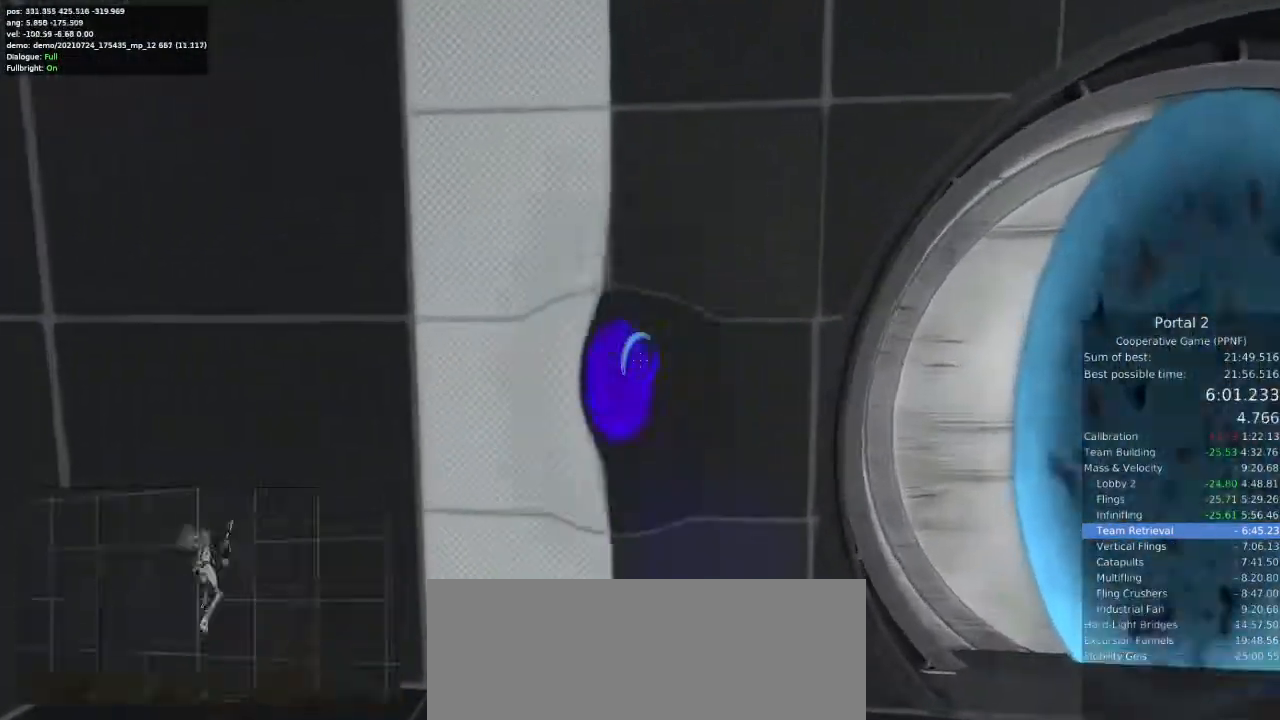
Gameplay with keyboard and mouse; each line is a JSON object with the keys and mouse buttons held at the frame after it. "events" lists presses ("down") and releases ("up") of "a", "ctrl", "d", "e", "s", "space", "w", "mouse_left" and "mouse_right" between this image and that frame as [ms after this image, input, new state], when the widget could be followed in between. "mouse_left", "mouse_right" = the "left", "right" buttons of the "mouse" list. No other keys are recorded. Mouse movement is not recorded.
{"keys": [], "mouse": [], "events": [[267, "w", "down"], [300, "a", "down"], [367, "a", "up"], [367, "w", "up"]]}
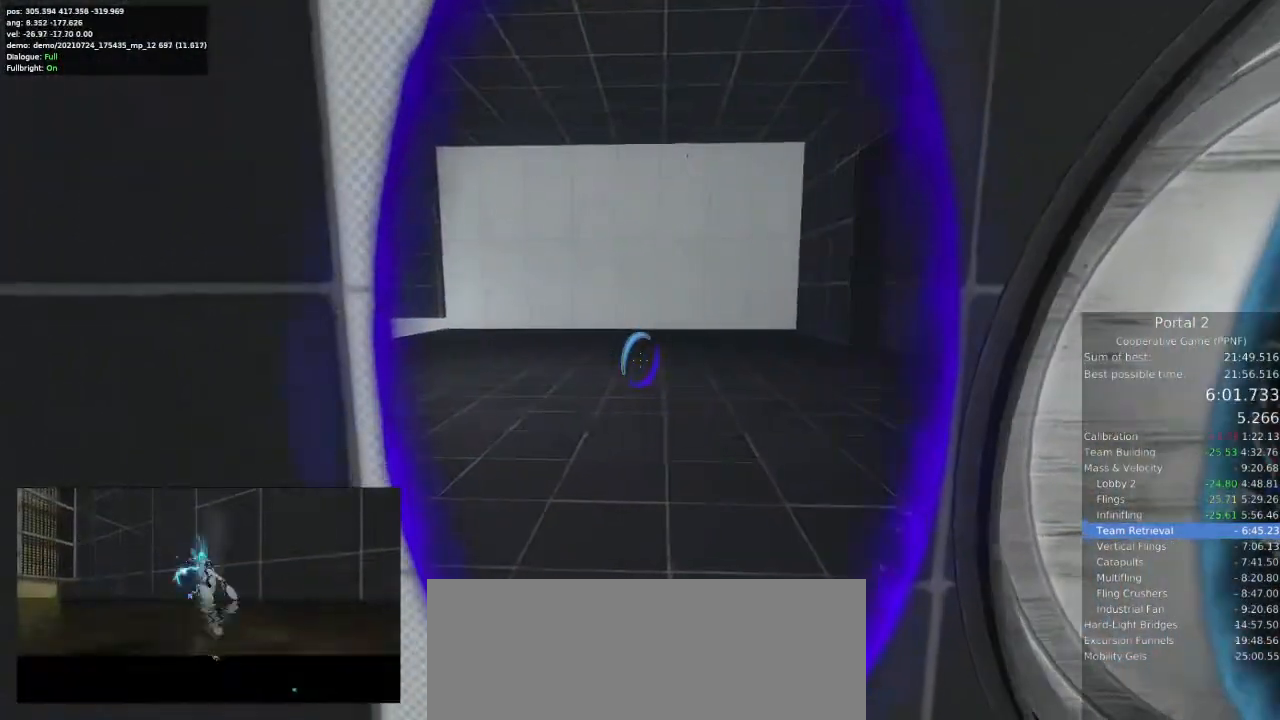
{"keys": [], "mouse": [], "events": []}
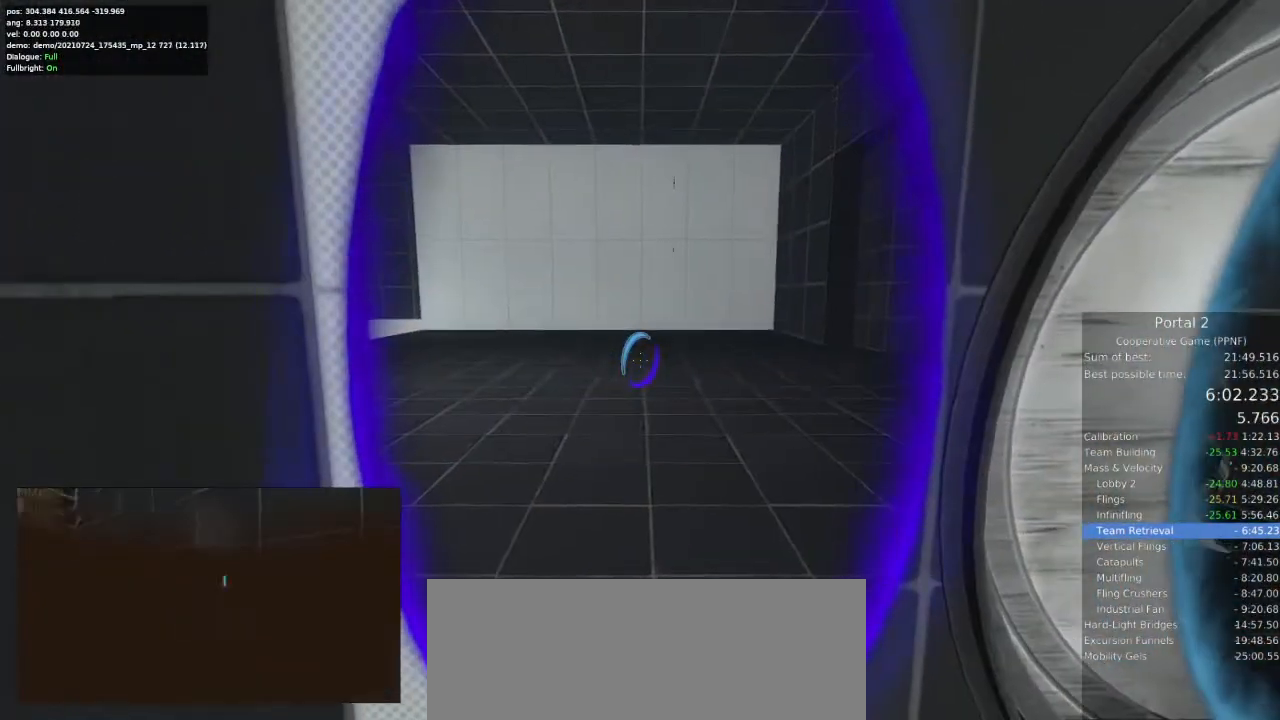
{"keys": [], "mouse": [], "events": []}
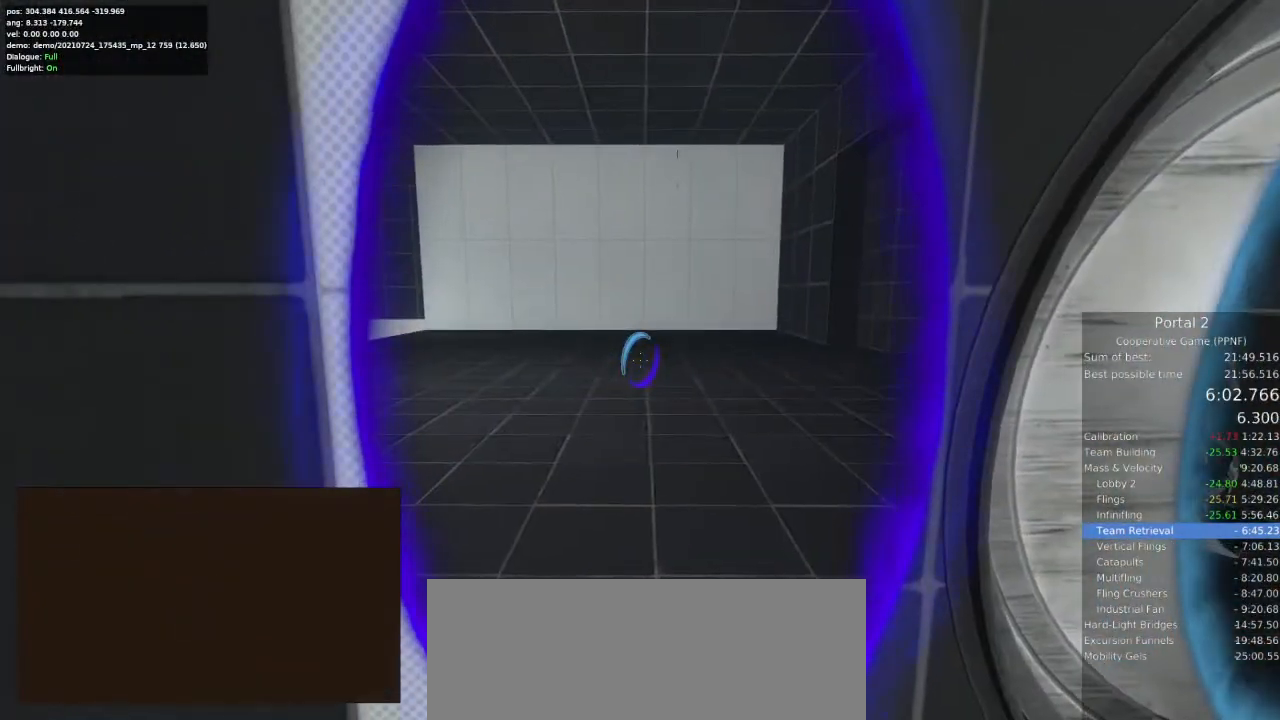
{"keys": [], "mouse": [], "events": []}
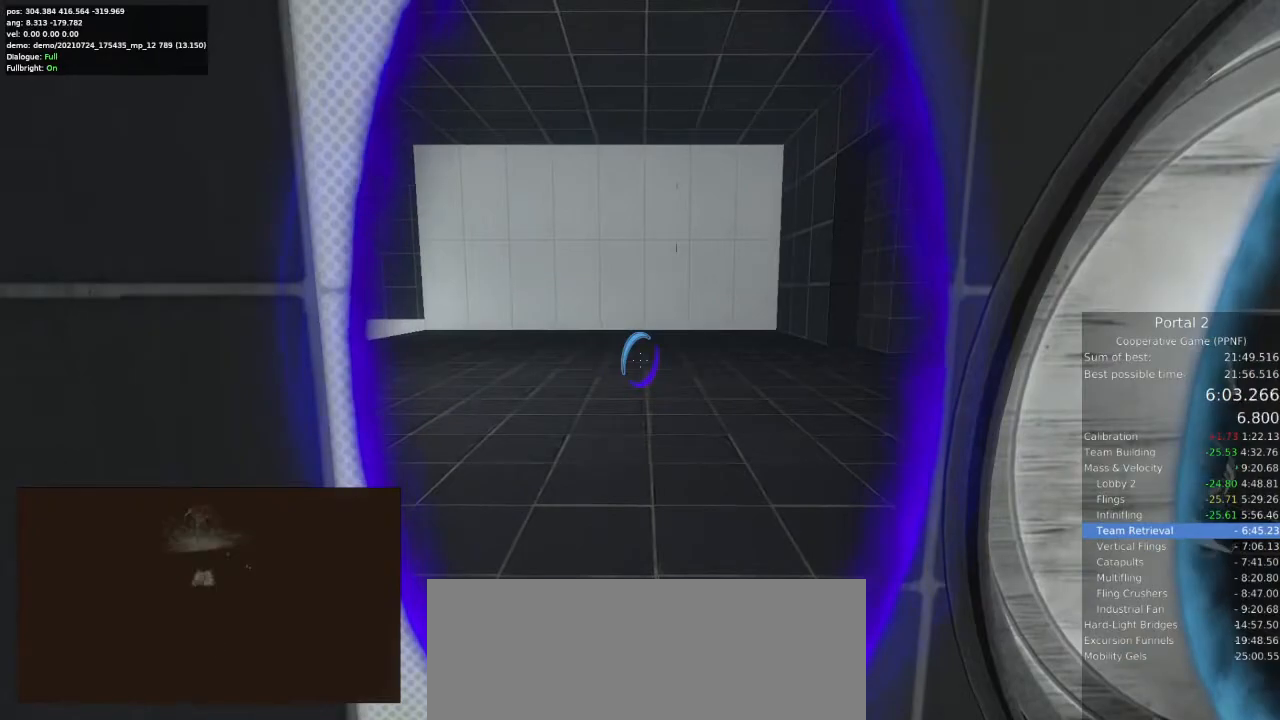
{"keys": ["s", "w"], "mouse": [], "events": [[100, "w", "down"], [500, "s", "down"]]}
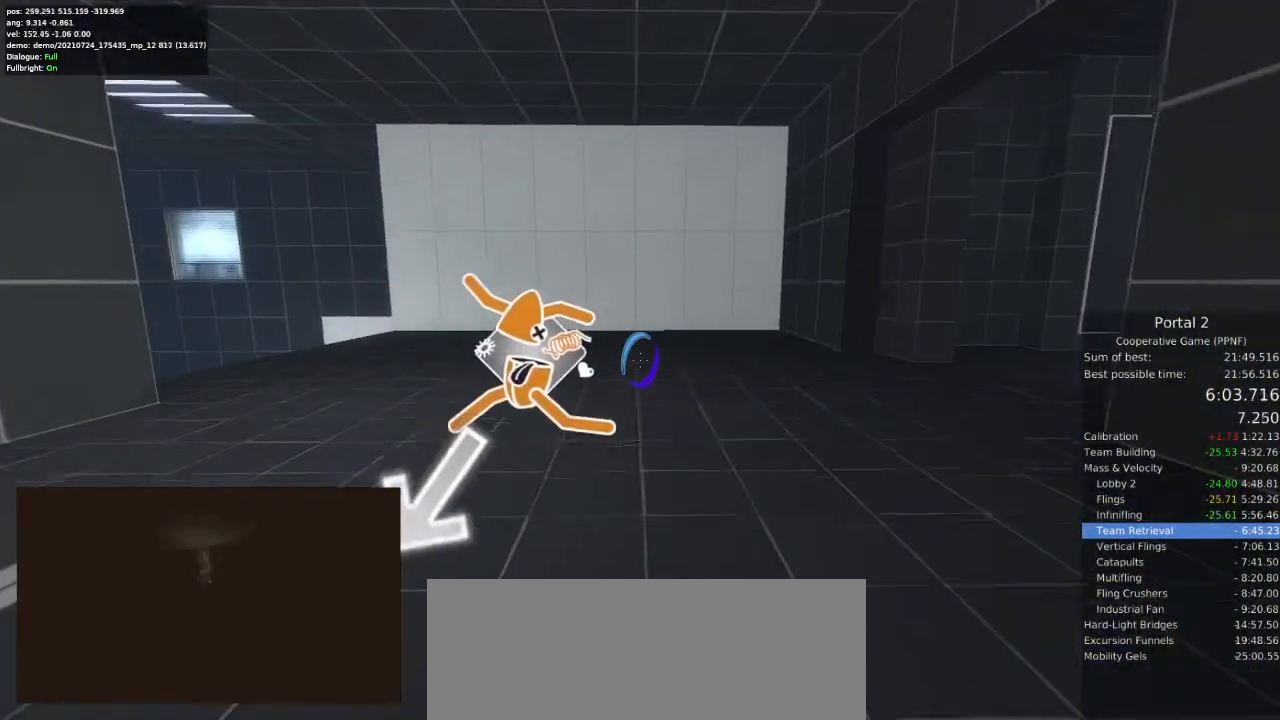
{"keys": ["s"], "mouse": [], "events": [[33, "w", "up"]]}
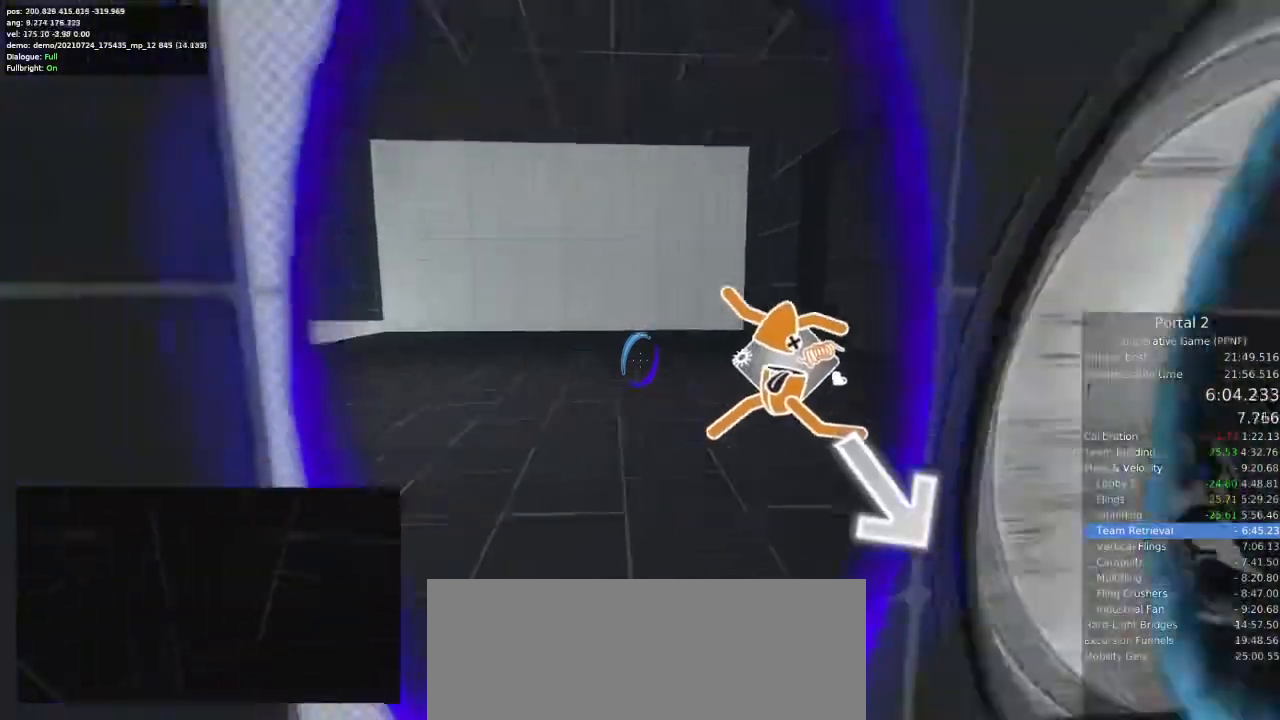
{"keys": ["d", "w"], "mouse": ["left"], "events": [[133, "s", "up"], [200, "w", "down"], [233, "d", "down"], [500, "mouse_left", "down"]]}
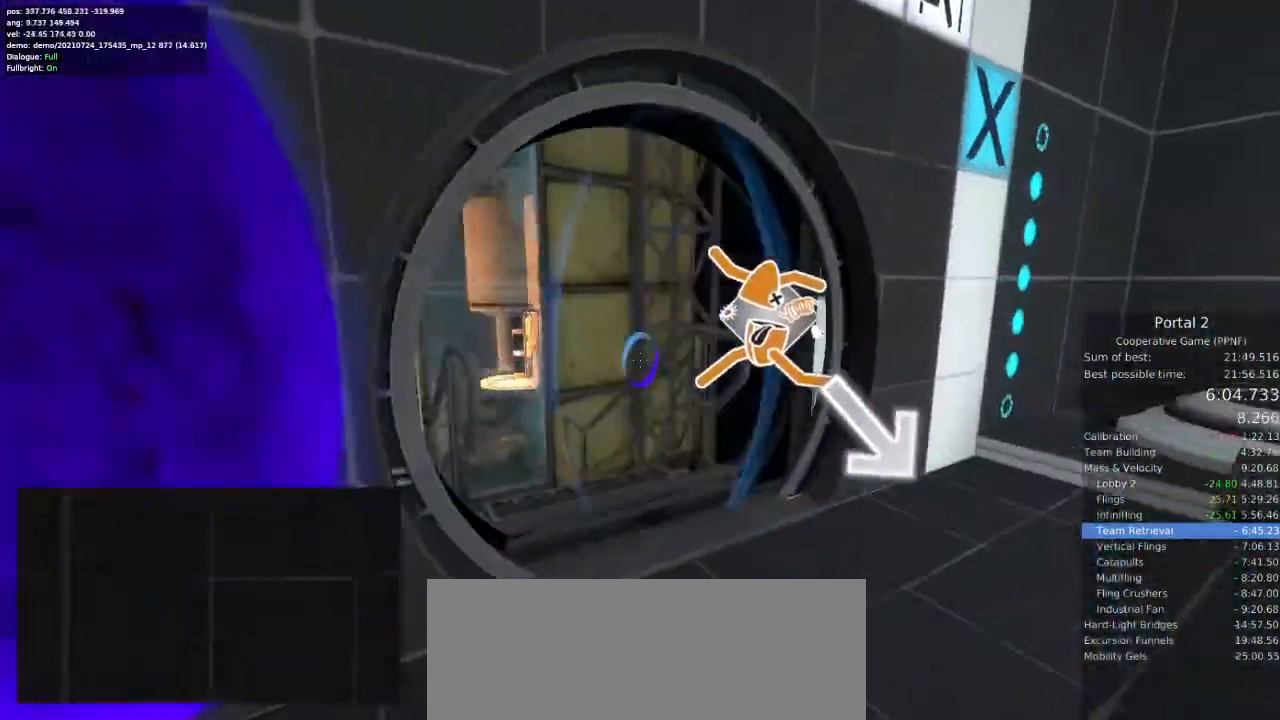
{"keys": ["w"], "mouse": [], "events": [[67, "d", "up"], [100, "mouse_left", "up"], [267, "a", "down"], [333, "a", "up"]]}
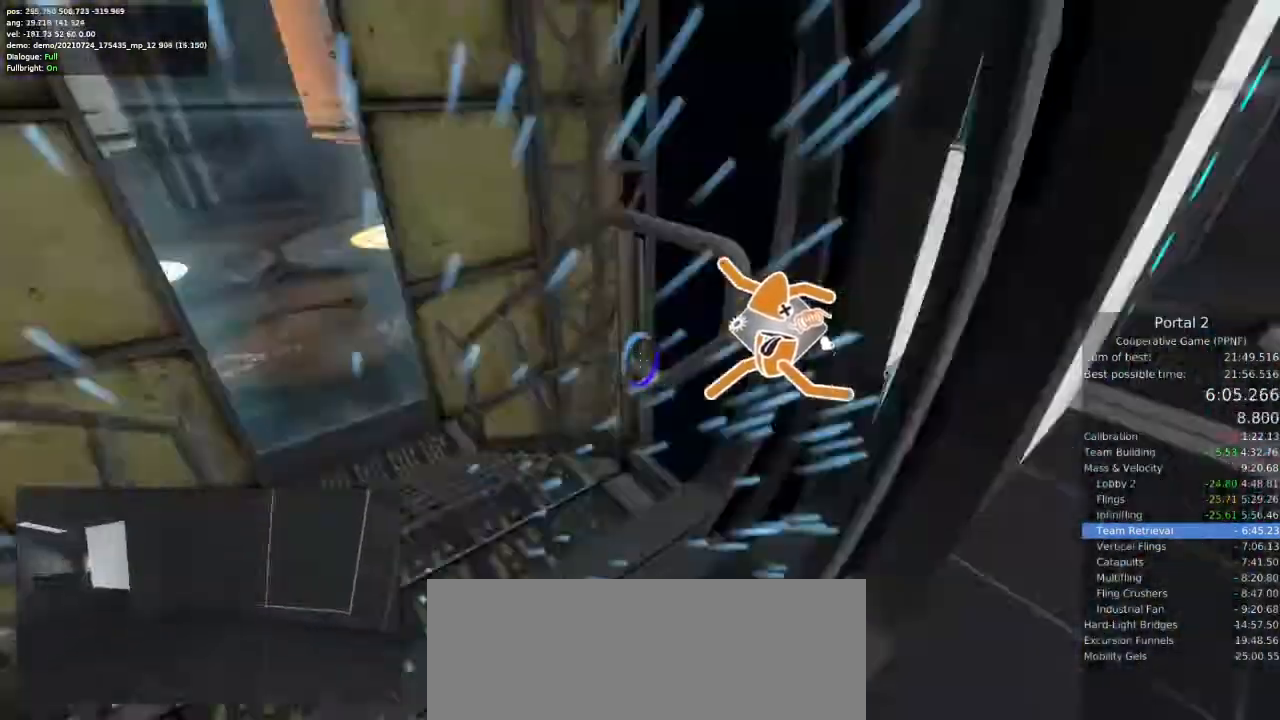
{"keys": ["d"], "mouse": [], "events": [[100, "a", "down"], [100, "w", "up"], [400, "a", "up"], [400, "d", "down"]]}
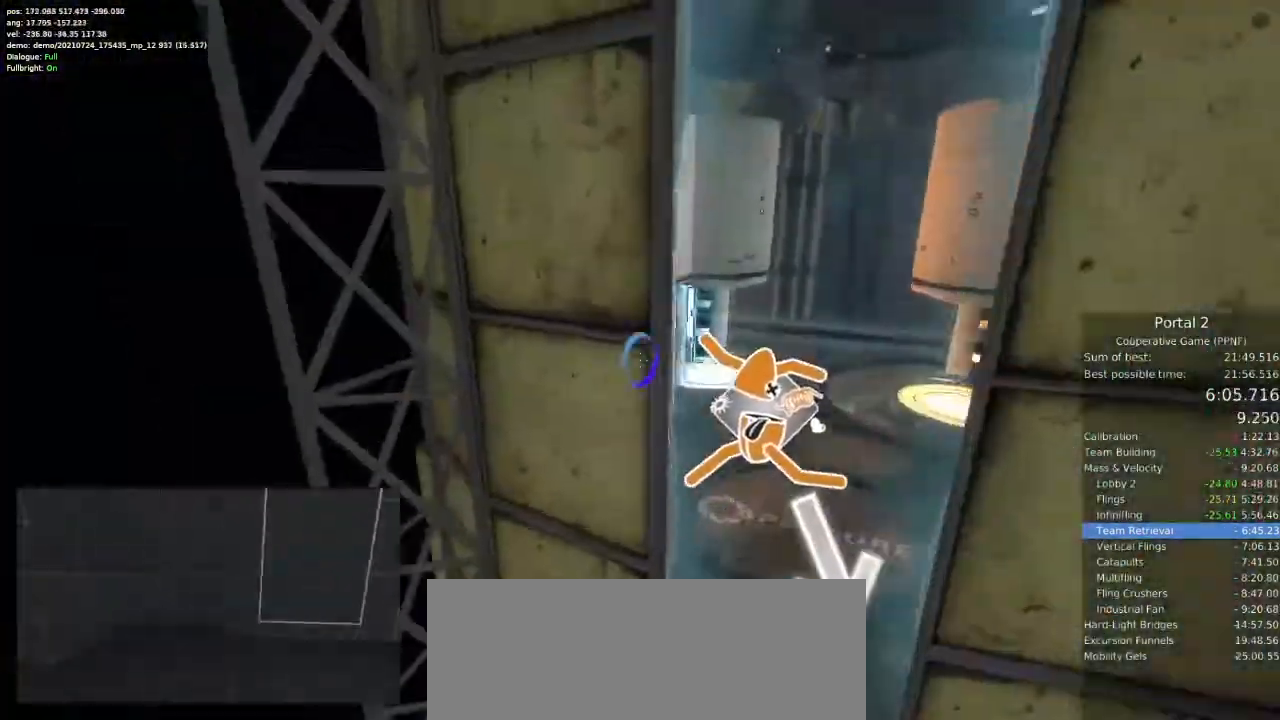
{"keys": ["d"], "mouse": [], "events": []}
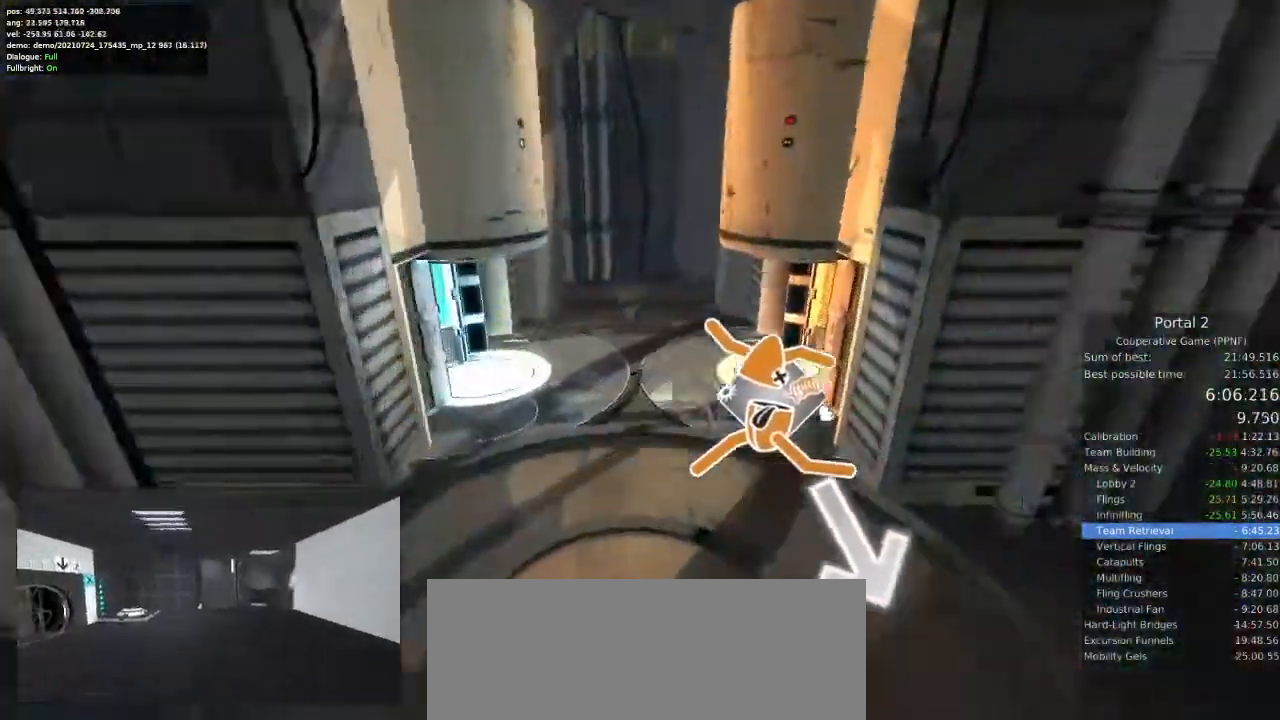
{"keys": ["a"], "mouse": [], "events": [[100, "a", "down"], [100, "d", "up"]]}
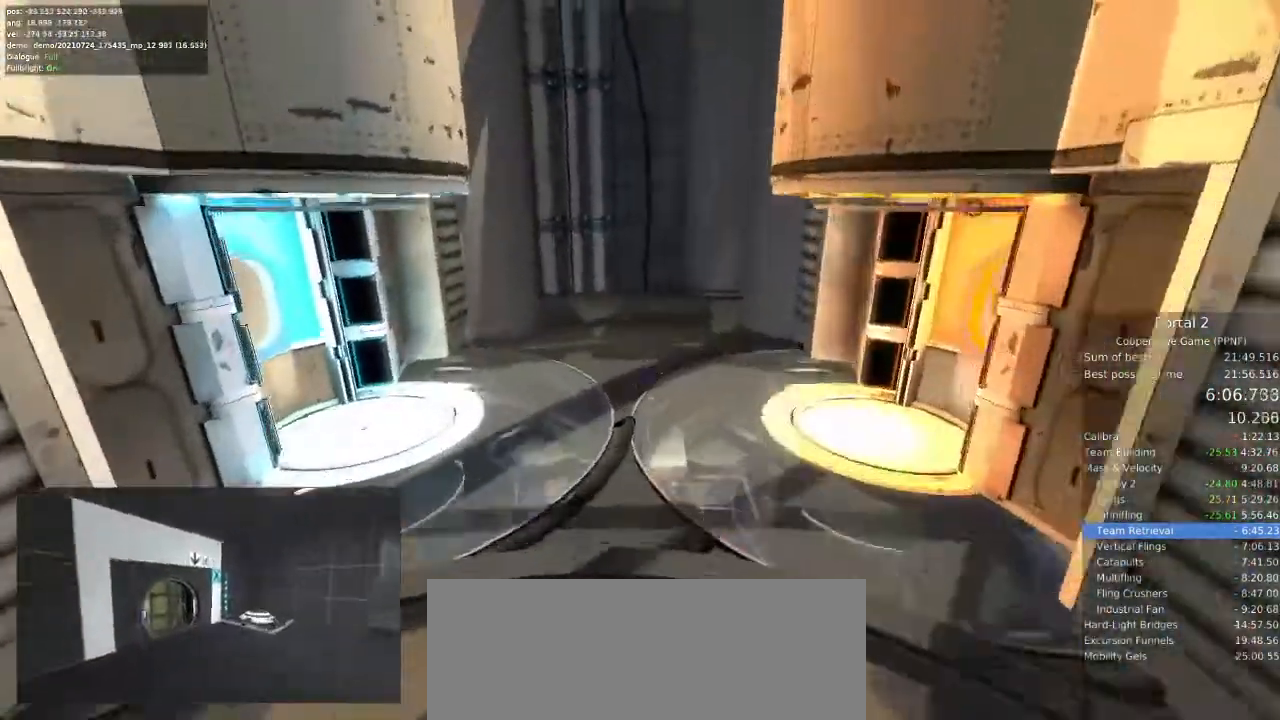
{"keys": ["a"], "mouse": []}
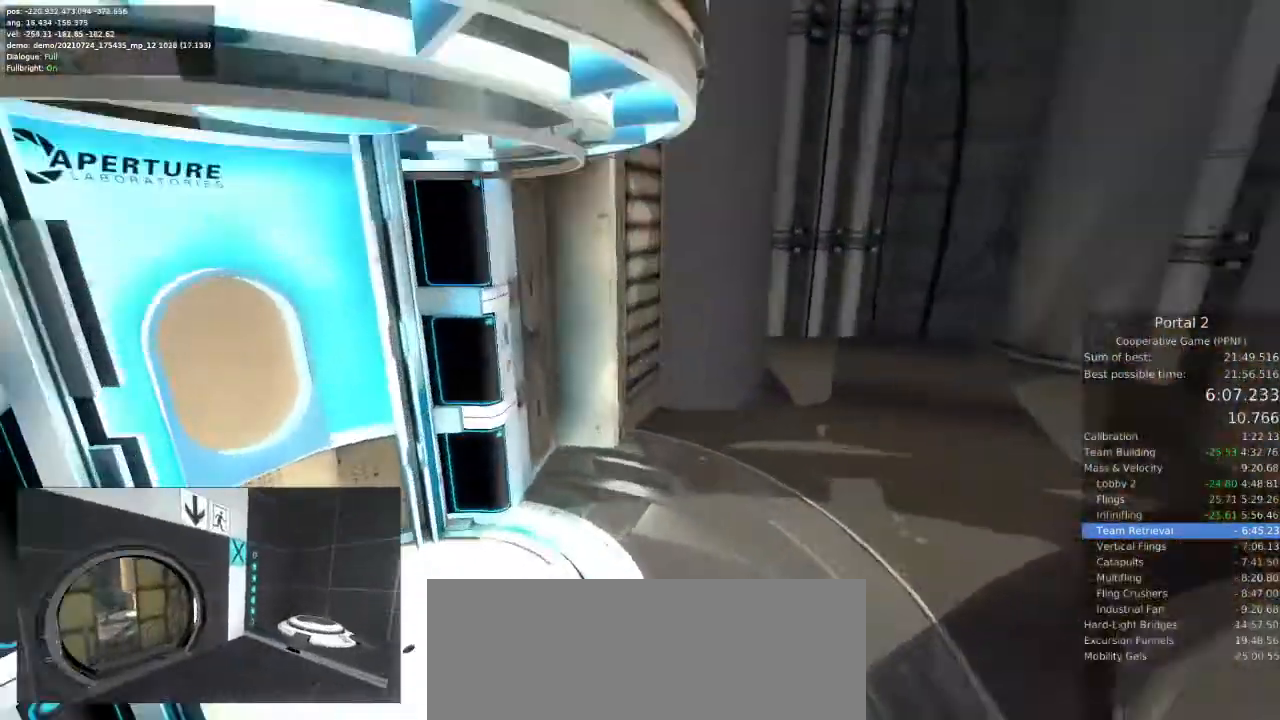
{"keys": [], "mouse": []}
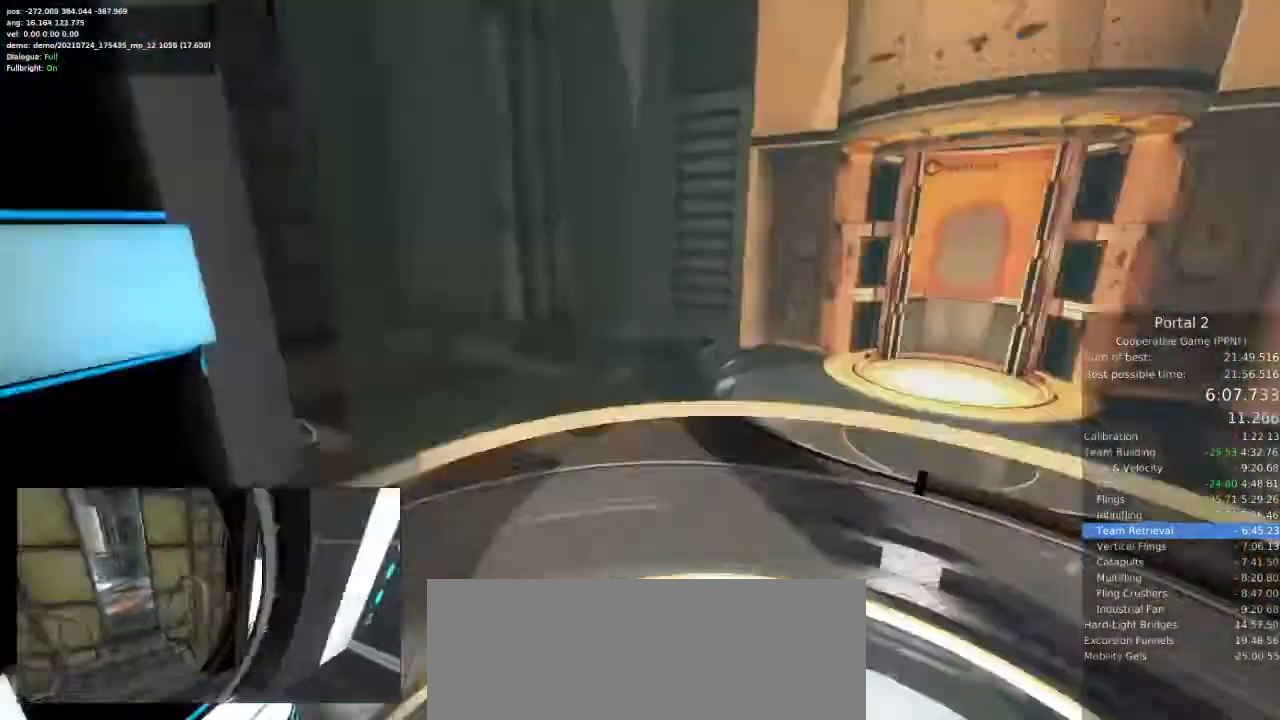
{"keys": [], "mouse": [], "events": []}
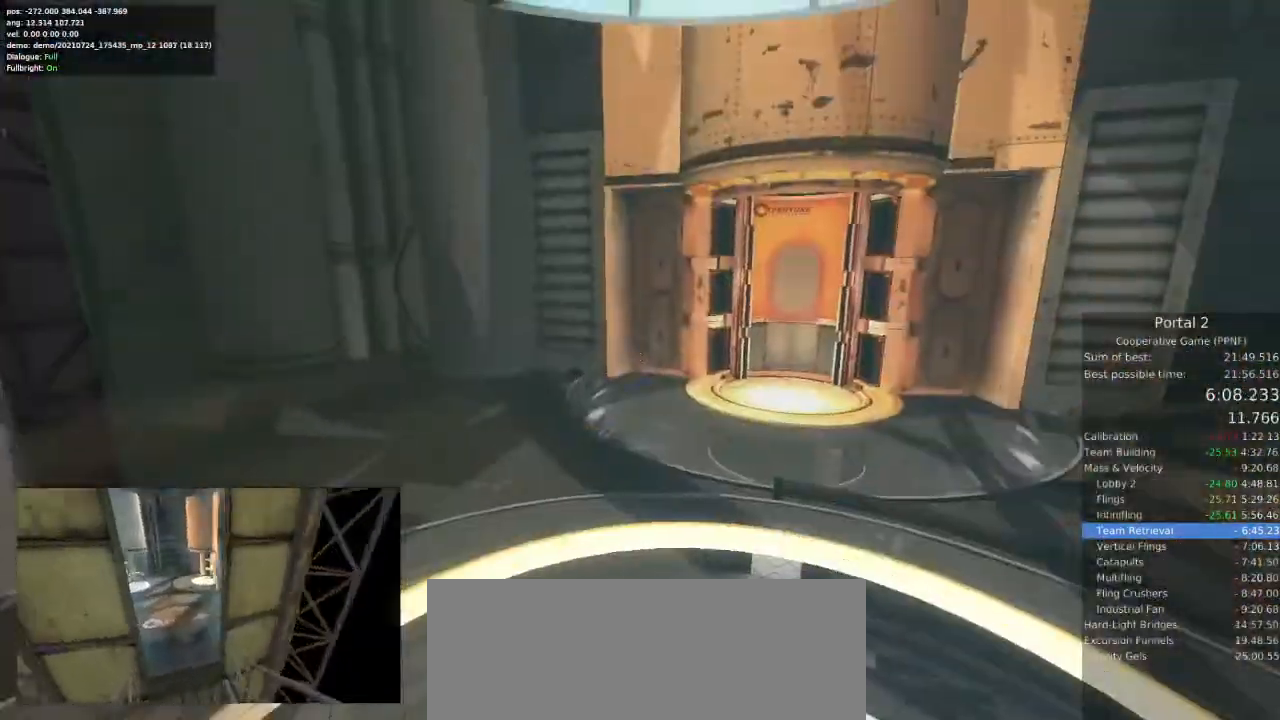
{"keys": [], "mouse": [], "events": []}
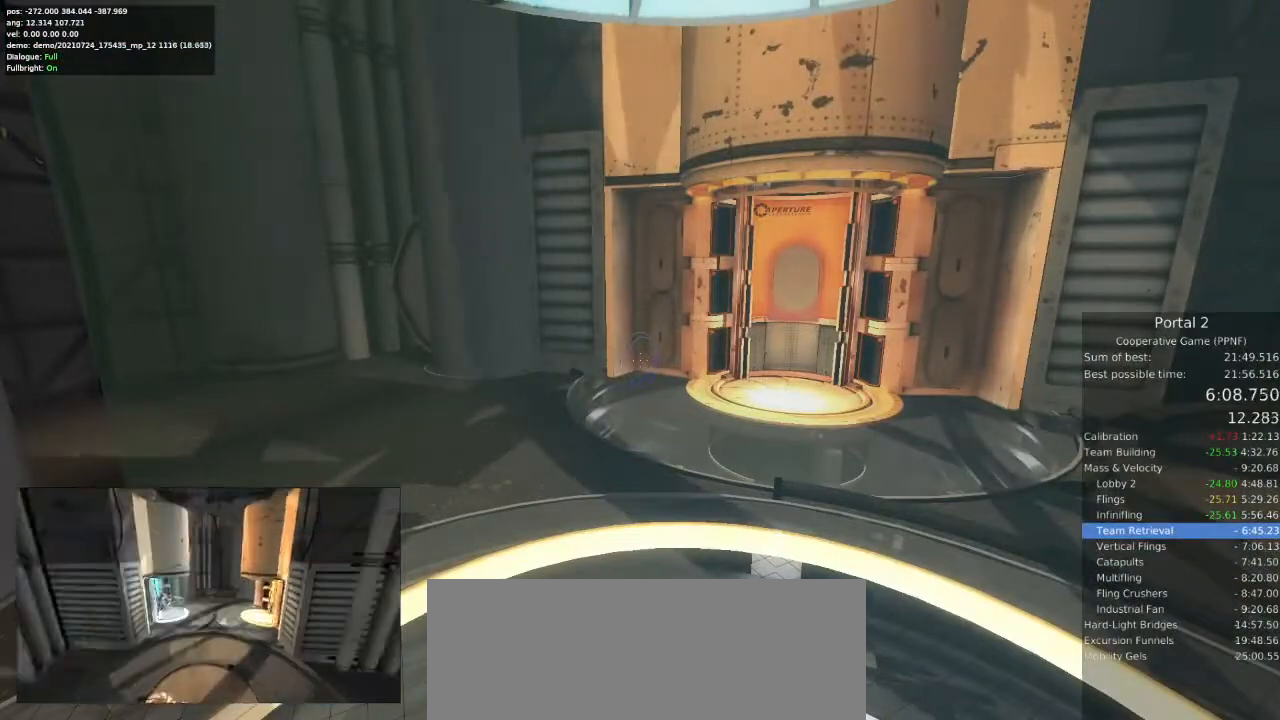
{"keys": [], "mouse": [], "events": []}
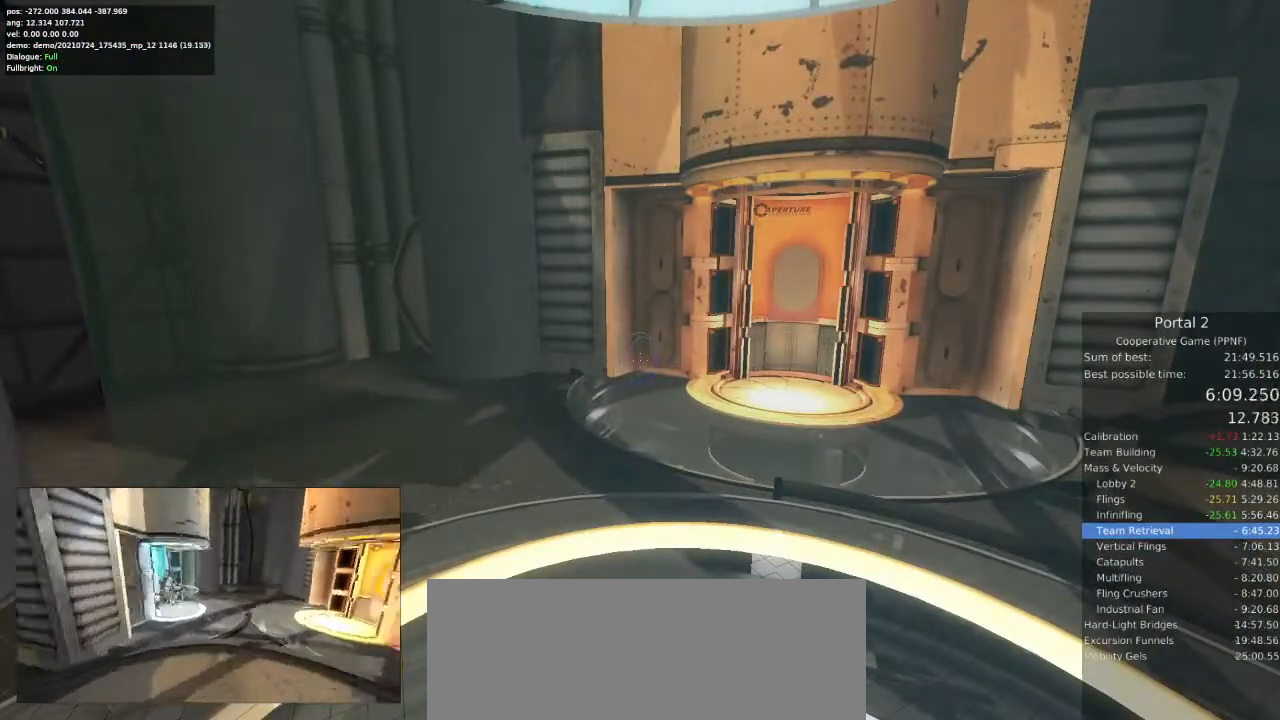
{"keys": [], "mouse": [], "events": []}
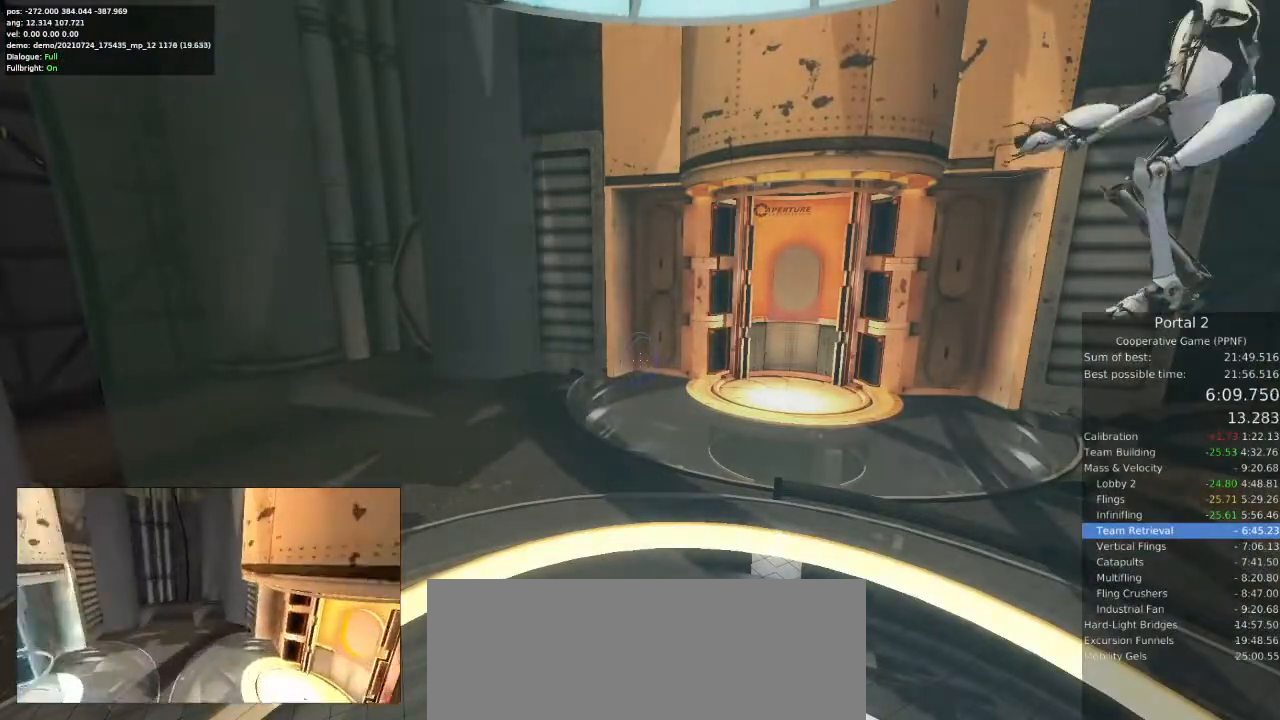
{"keys": [], "mouse": [], "events": []}
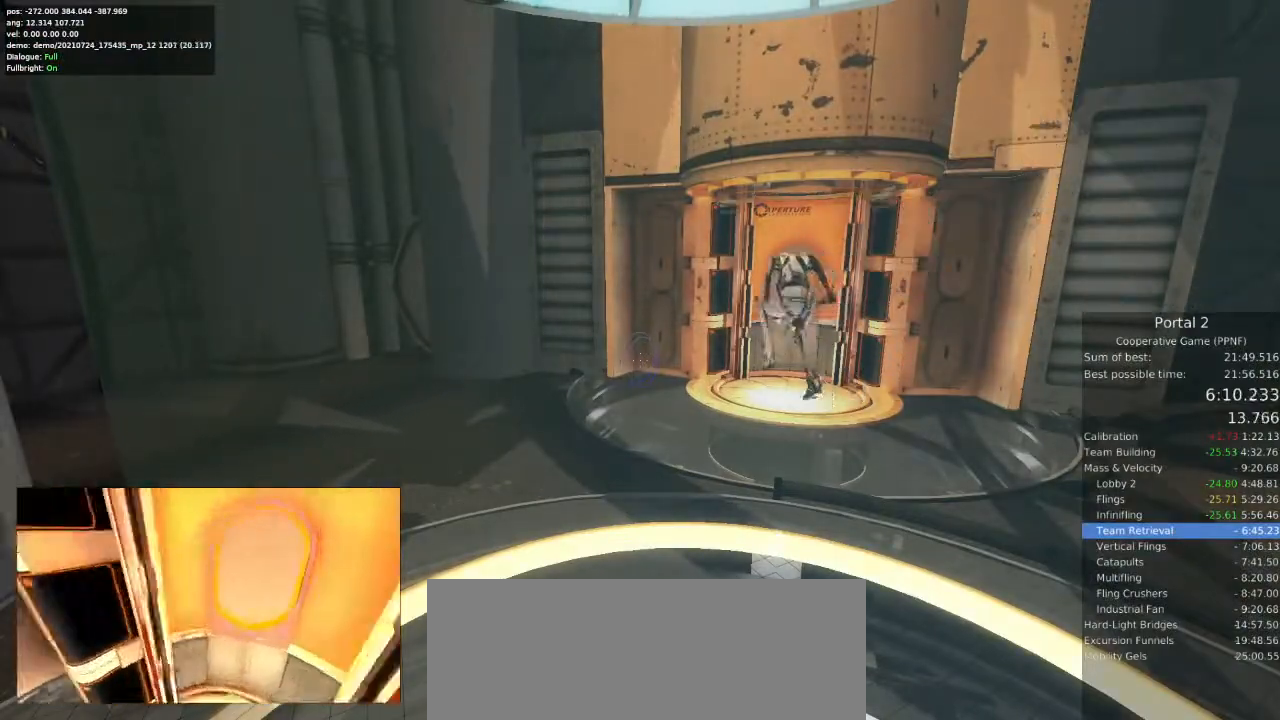
{"keys": [], "mouse": [], "events": []}
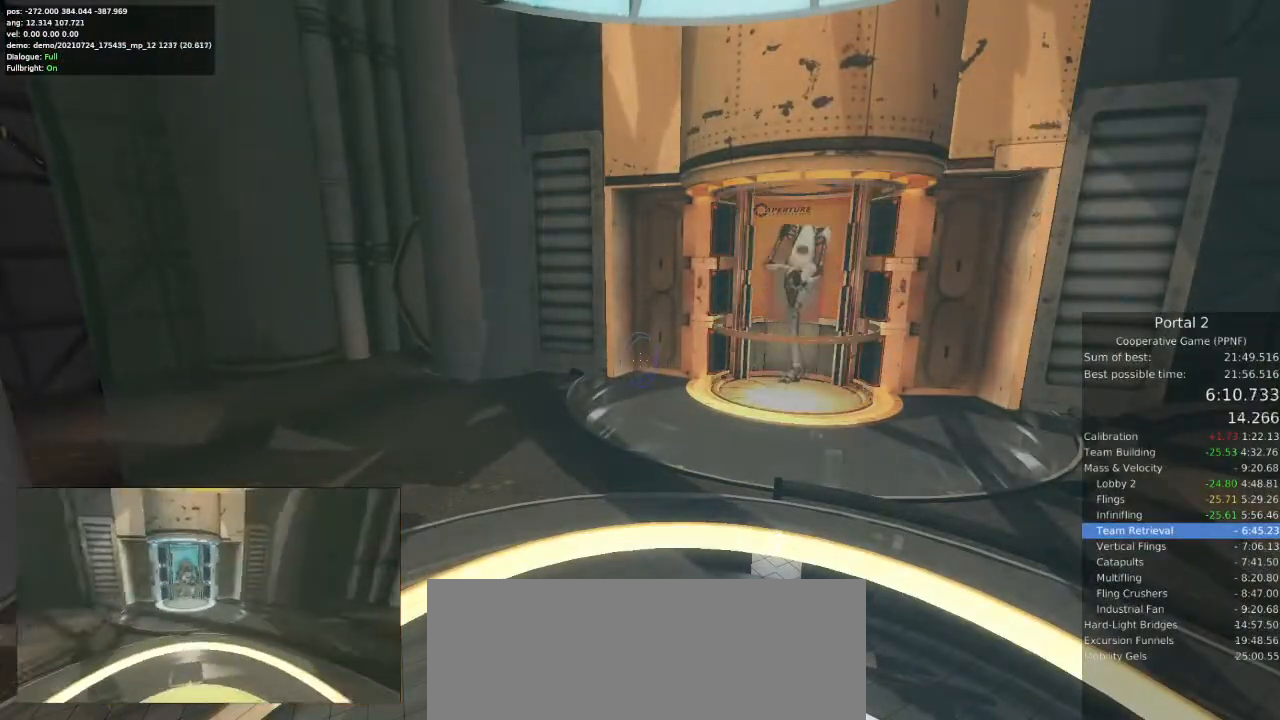
{"keys": [], "mouse": [], "events": []}
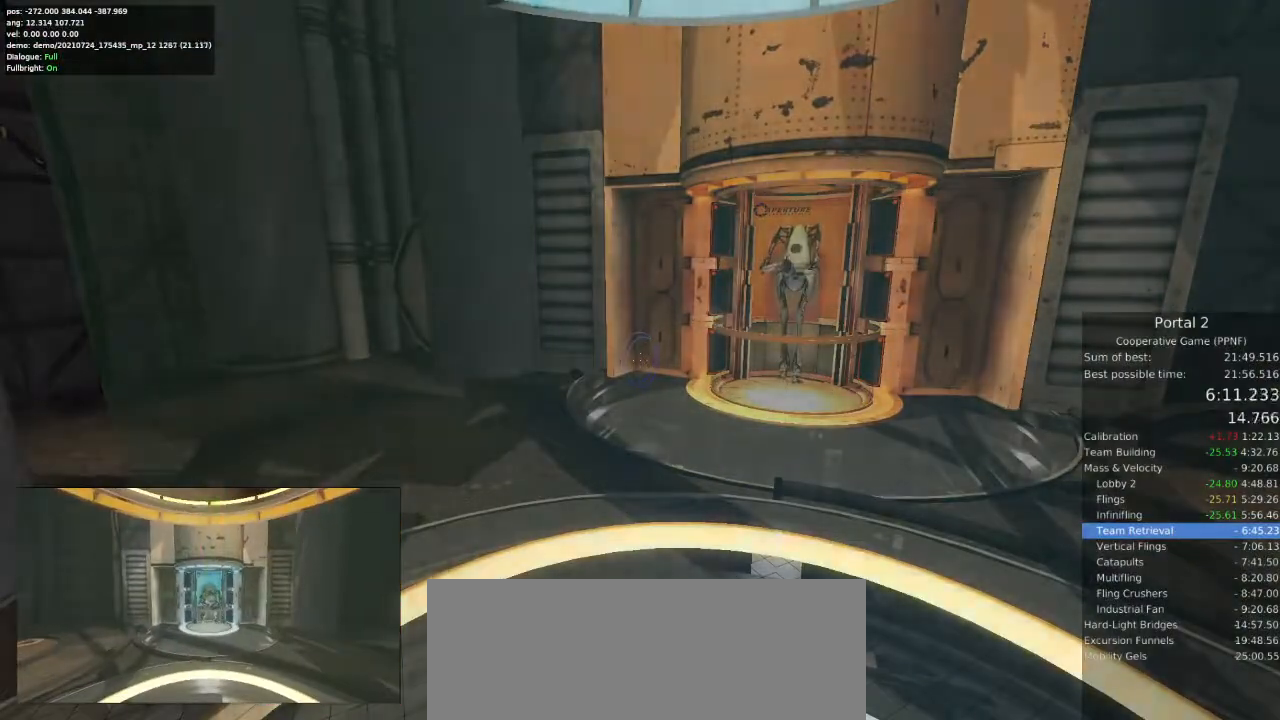
{"keys": [], "mouse": [], "events": []}
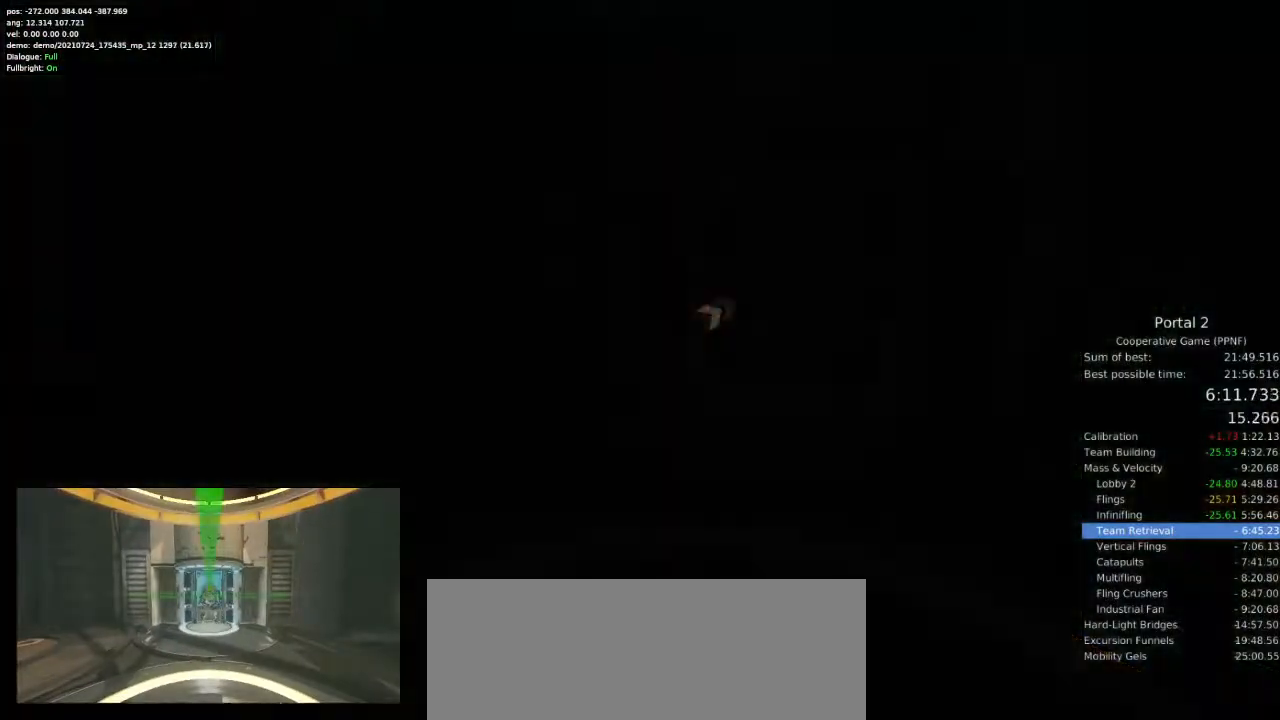
{"keys": [], "mouse": [], "events": []}